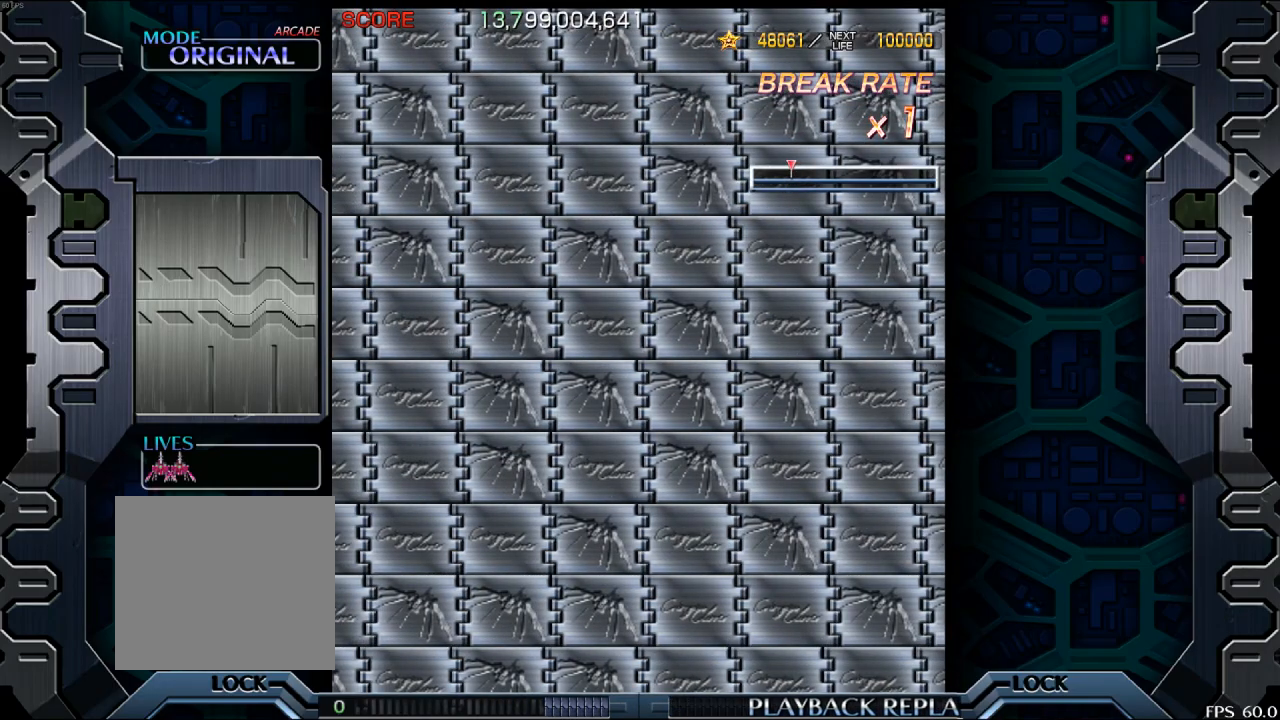
Gameplay with a controller (arcade stick); each line is a JSON object with the inputs held at the frame after it. "events" lists button and stick changes between this image and that frame as [ms after this image, input, new state], when the widget could be followed in between. Not read: L3 R3.
{"buttons": [], "left_stick": "left", "events": [[383, "left_stick", "left"]]}
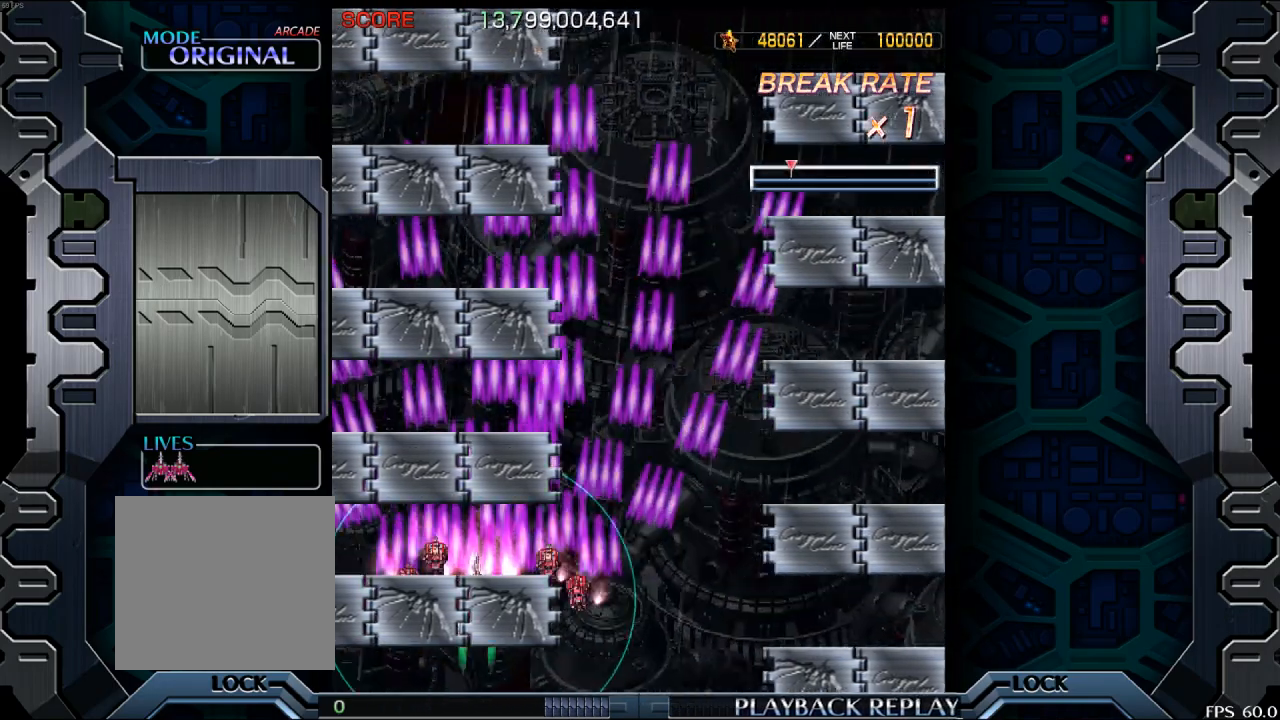
{"buttons": [], "left_stick": "center", "events": [[250, "left_stick", "center"]]}
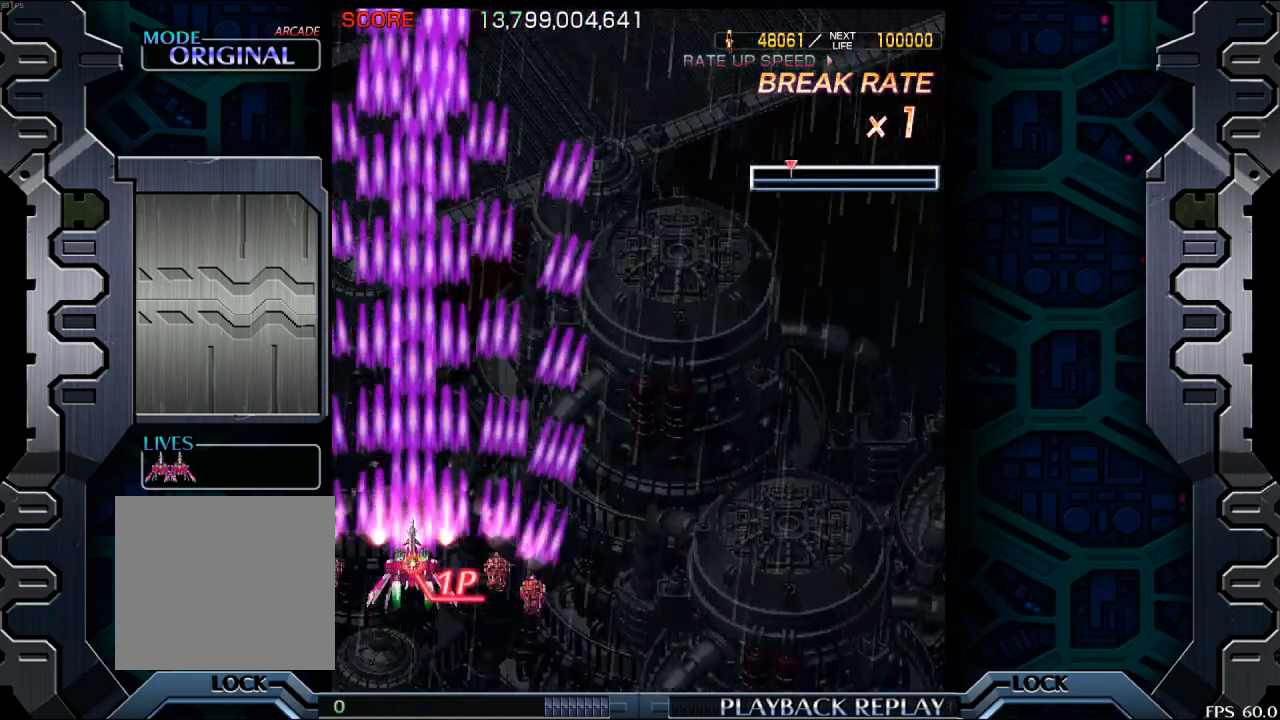
{"buttons": [], "left_stick": "center", "events": [[283, "left_stick", "up"], [450, "left_stick", "center"]]}
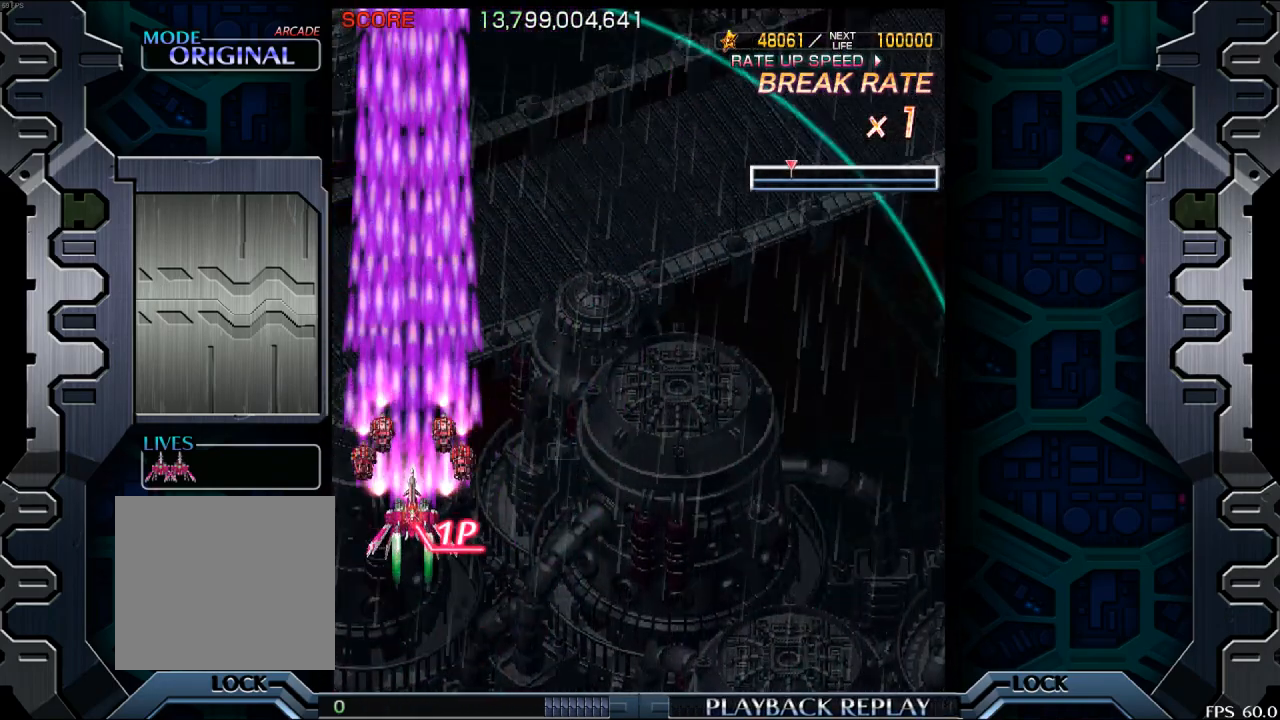
{"buttons": [], "left_stick": "center", "events": []}
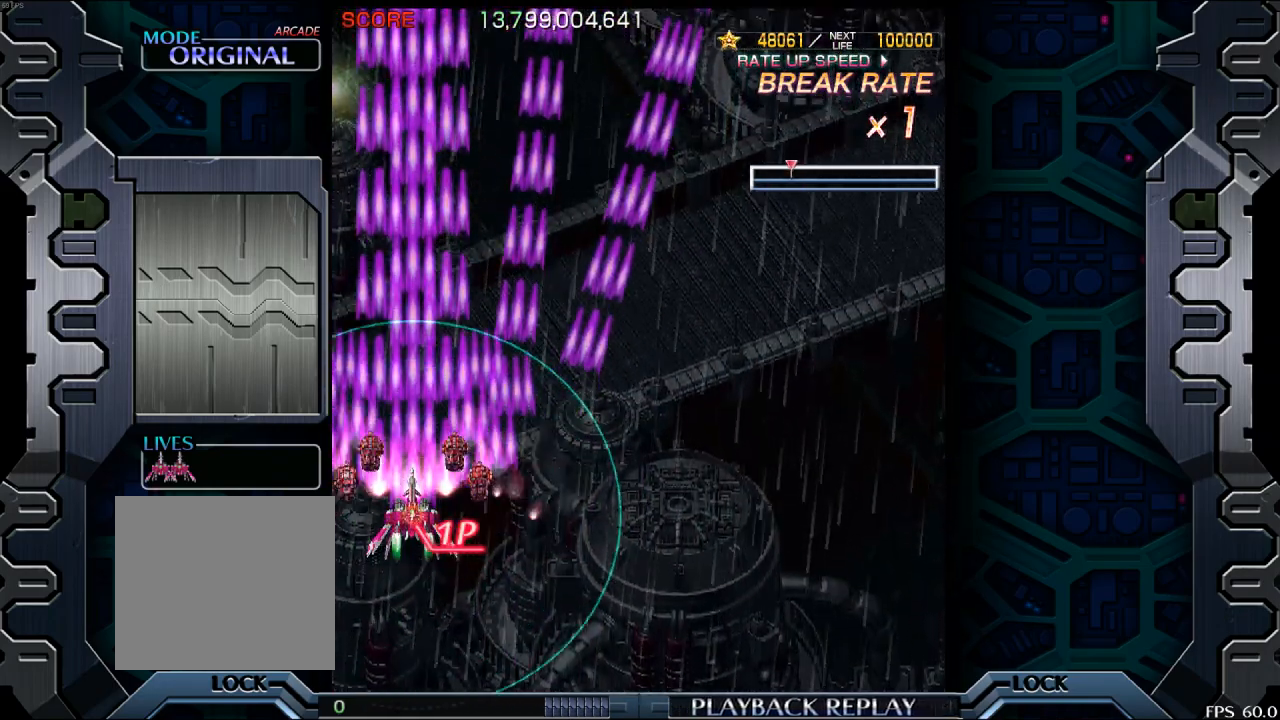
{"buttons": [], "left_stick": "center", "events": []}
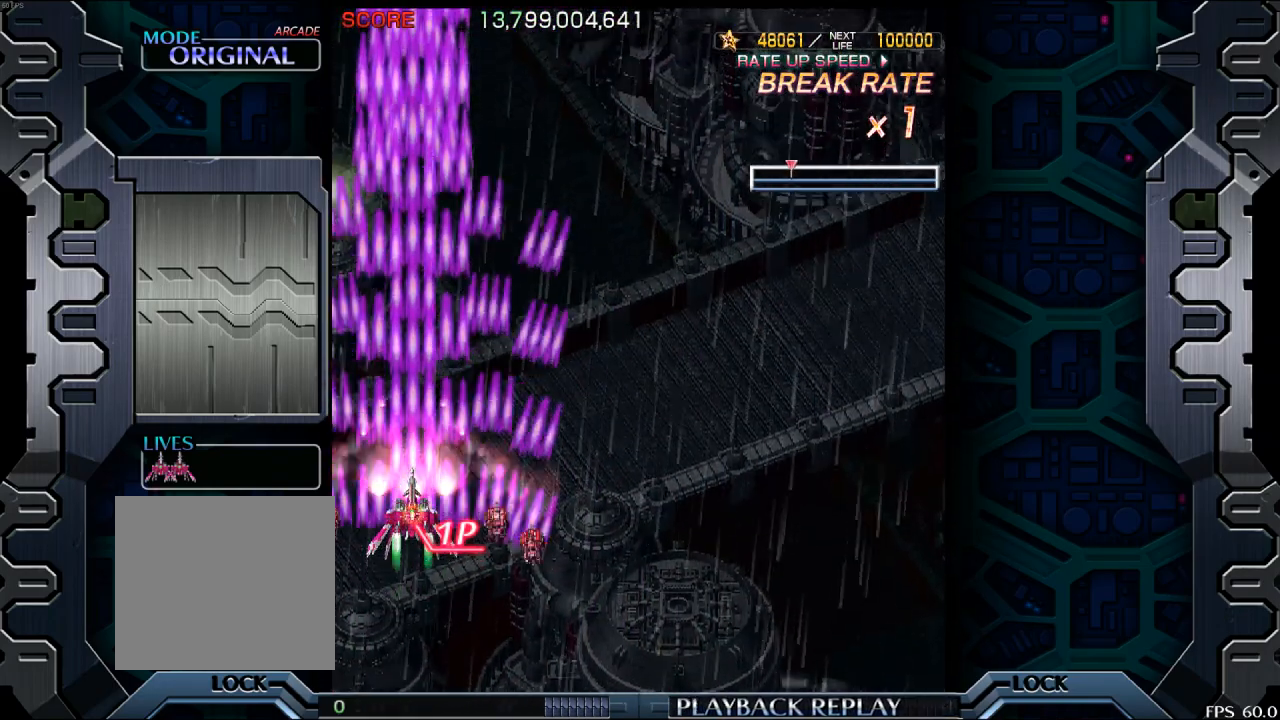
{"buttons": [], "left_stick": "center", "events": []}
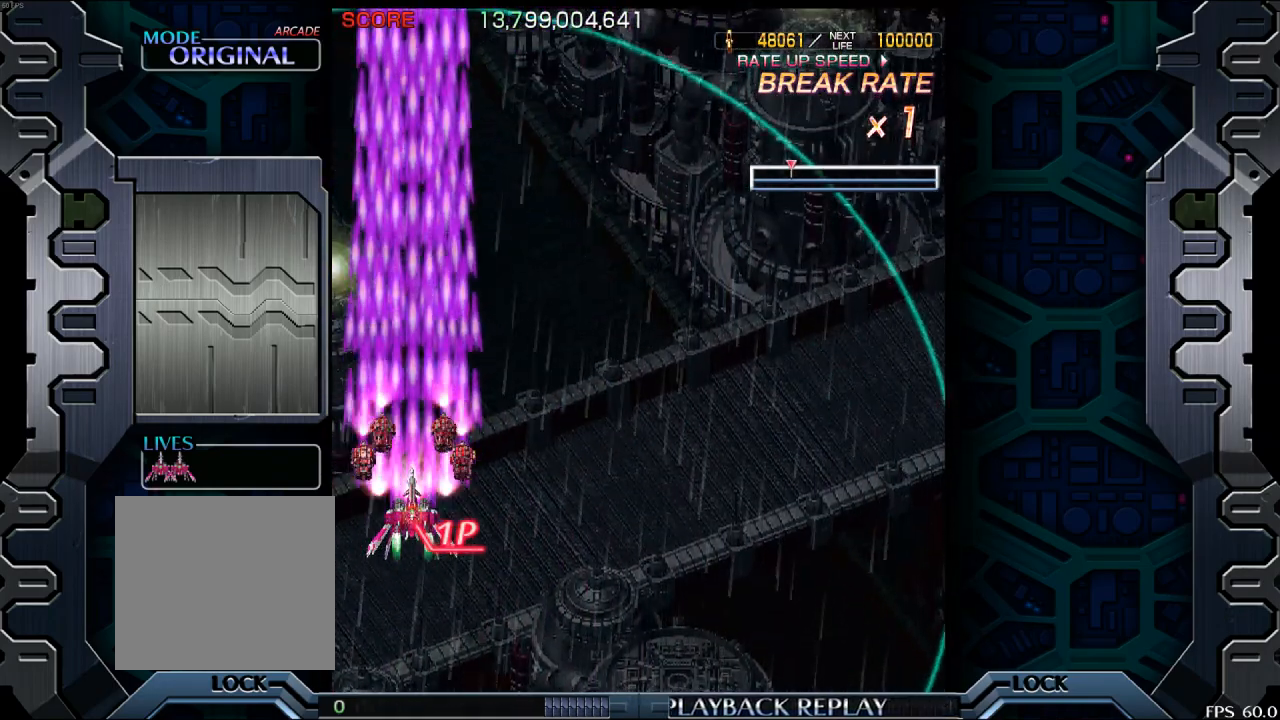
{"buttons": [], "left_stick": "center", "events": []}
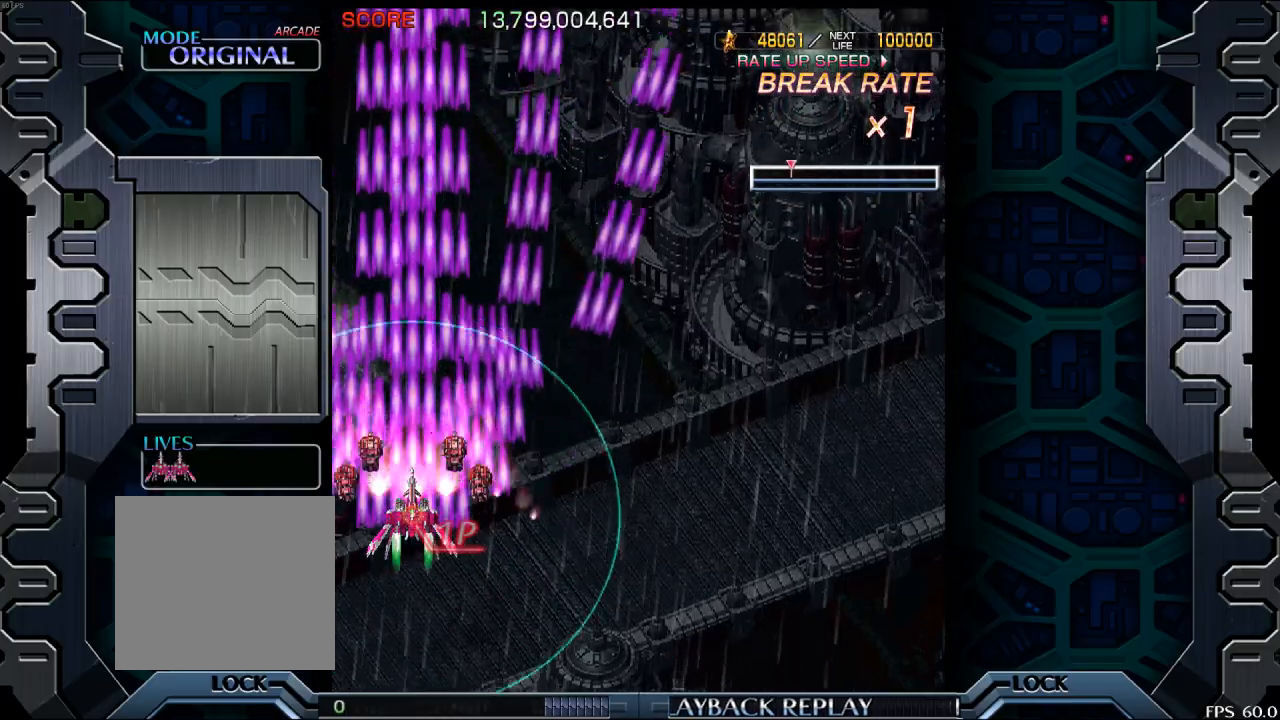
{"buttons": [], "left_stick": "center", "events": []}
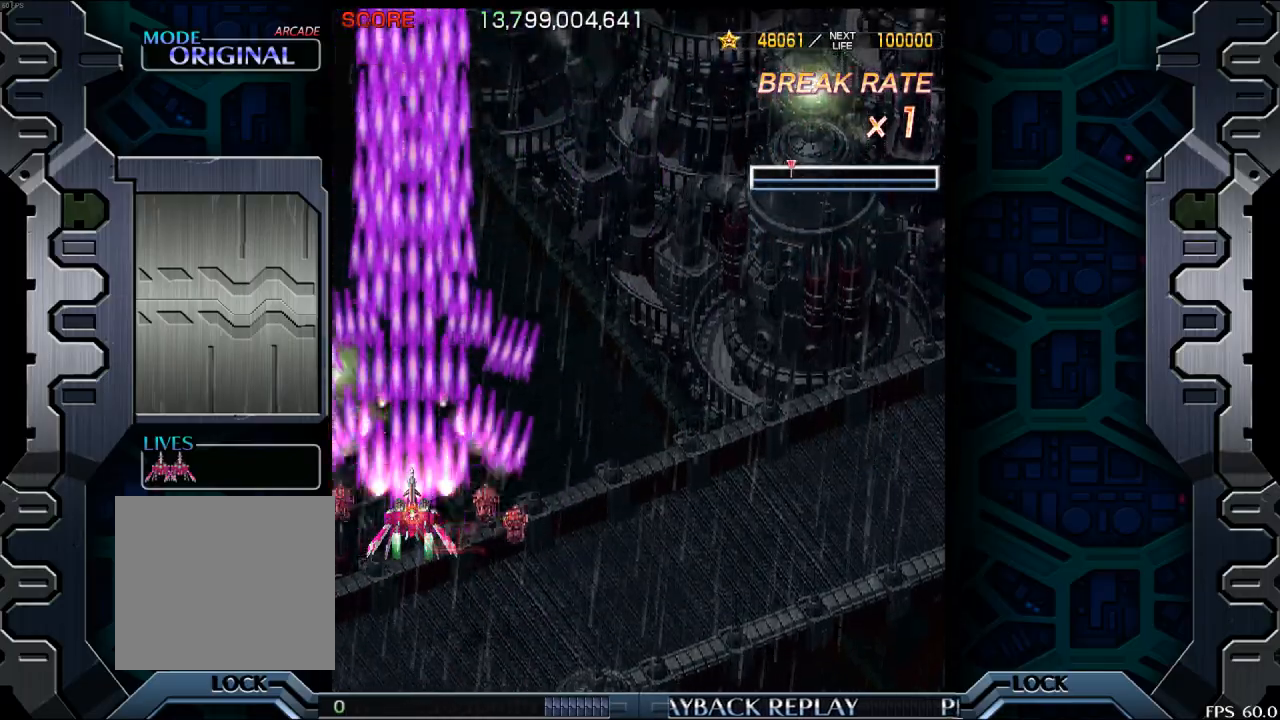
{"buttons": [], "left_stick": "center", "events": []}
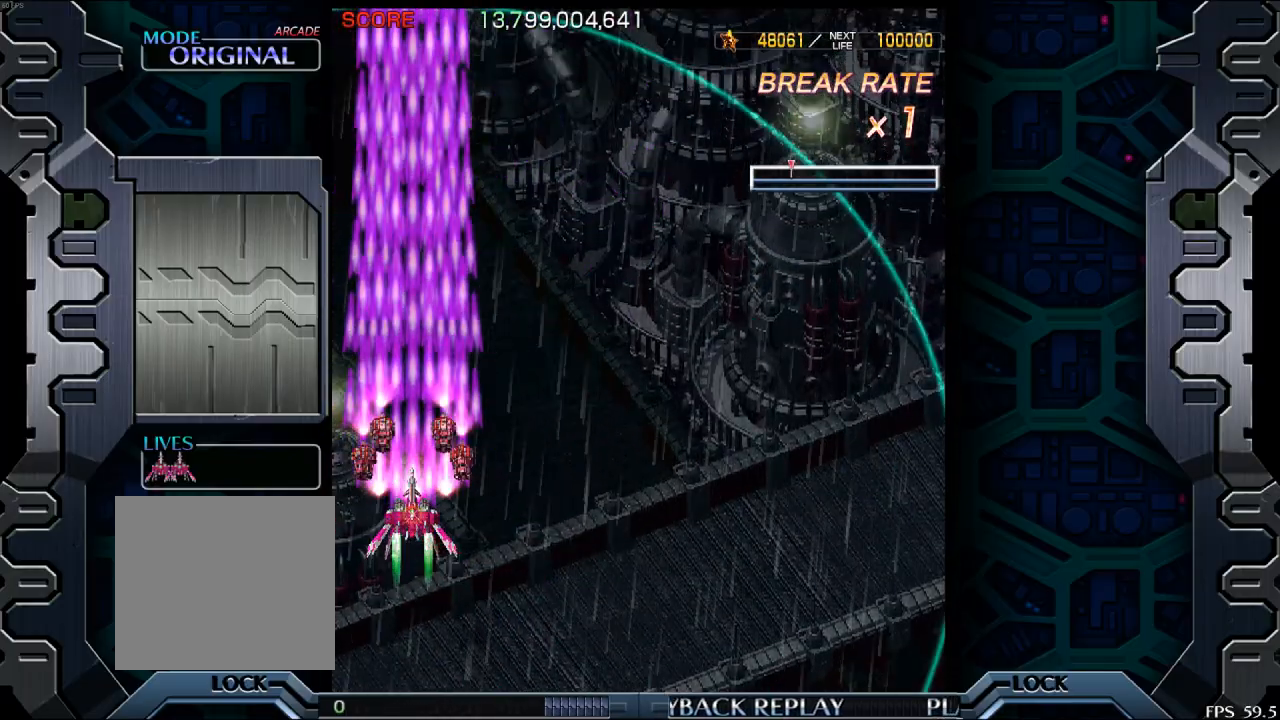
{"buttons": [], "left_stick": "center", "events": []}
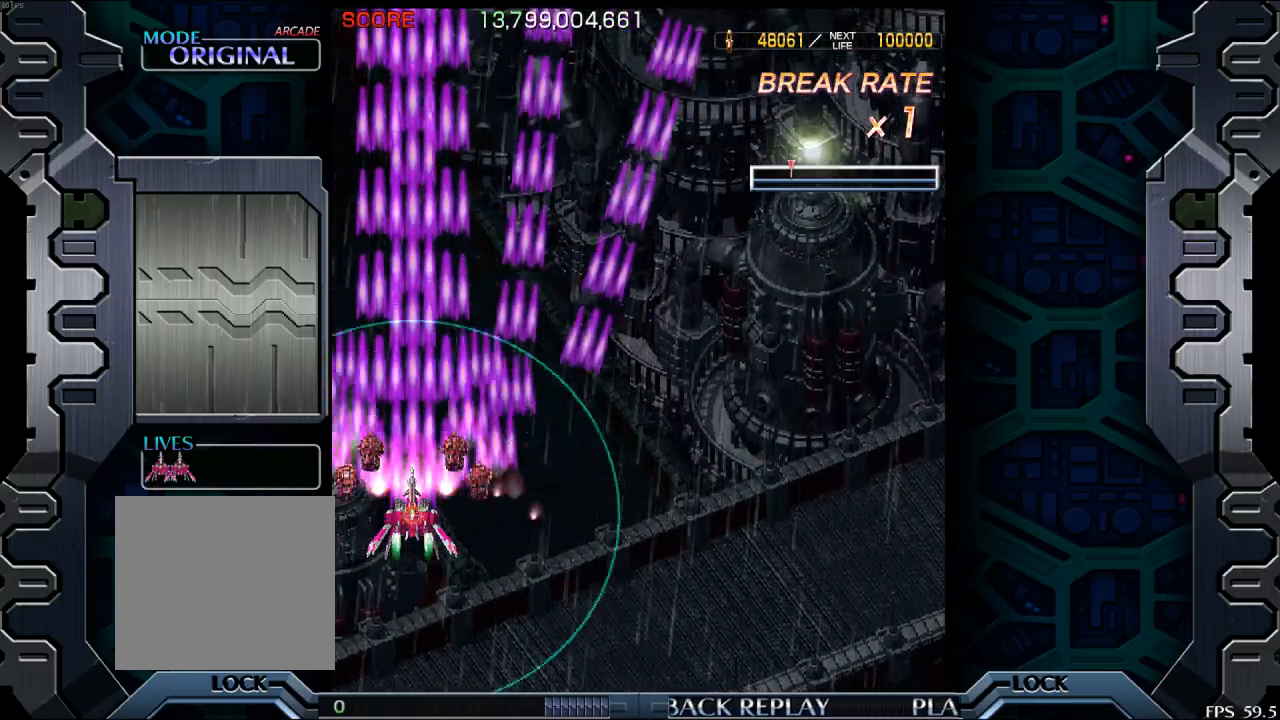
{"buttons": [], "left_stick": "center", "events": []}
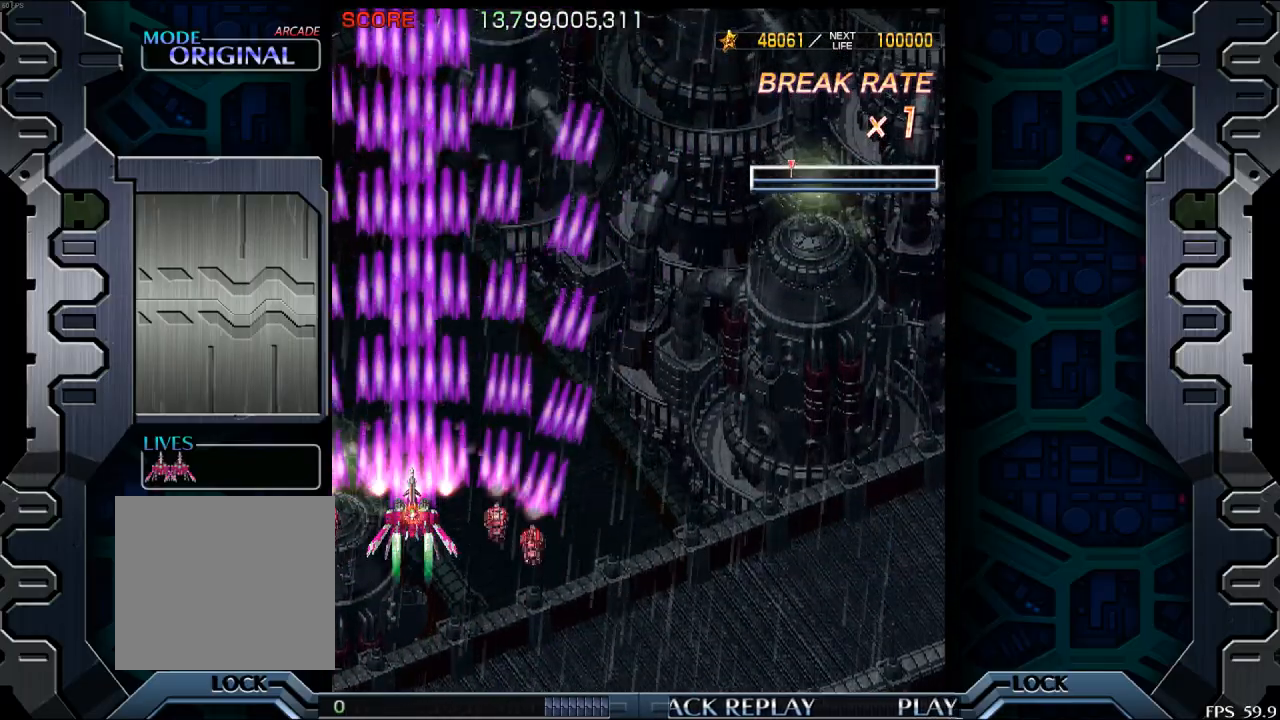
{"buttons": [], "left_stick": "center", "events": [[333, "left_stick", "right"], [483, "left_stick", "center"]]}
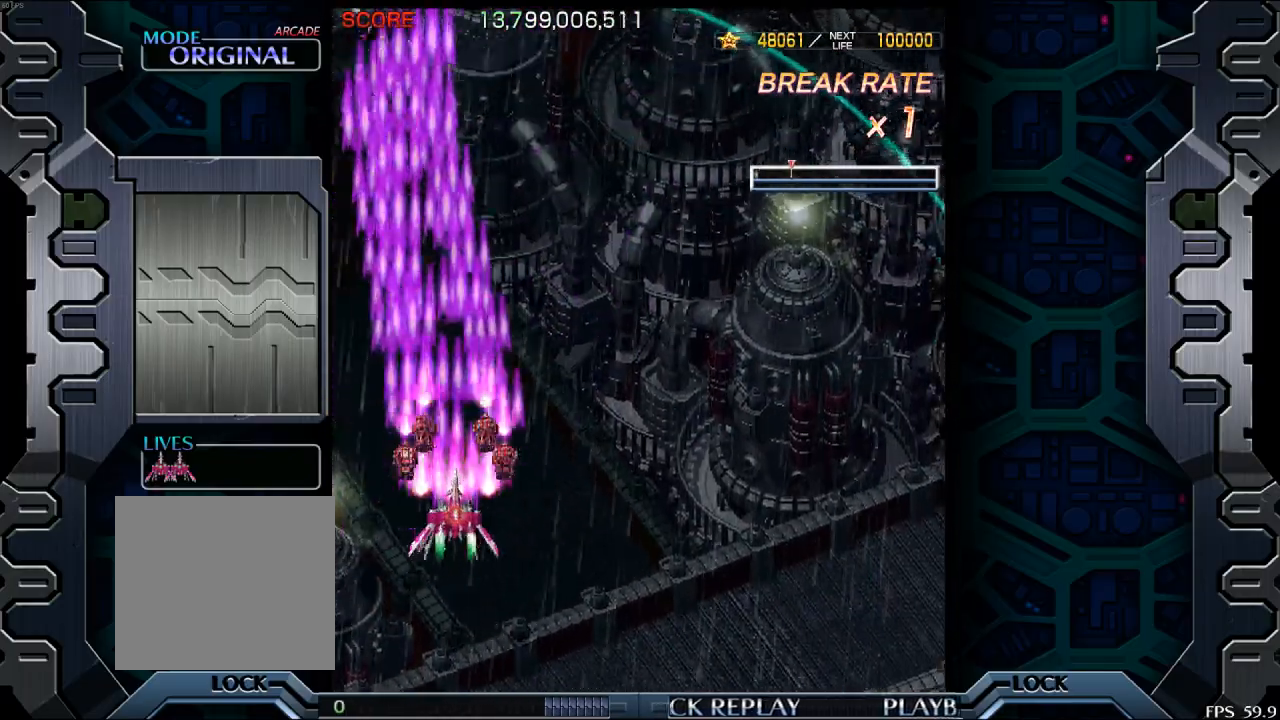
{"buttons": [], "left_stick": "up", "events": [[17, "left_stick", "up"], [250, "left_stick", "right"], [383, "left_stick", "up"]]}
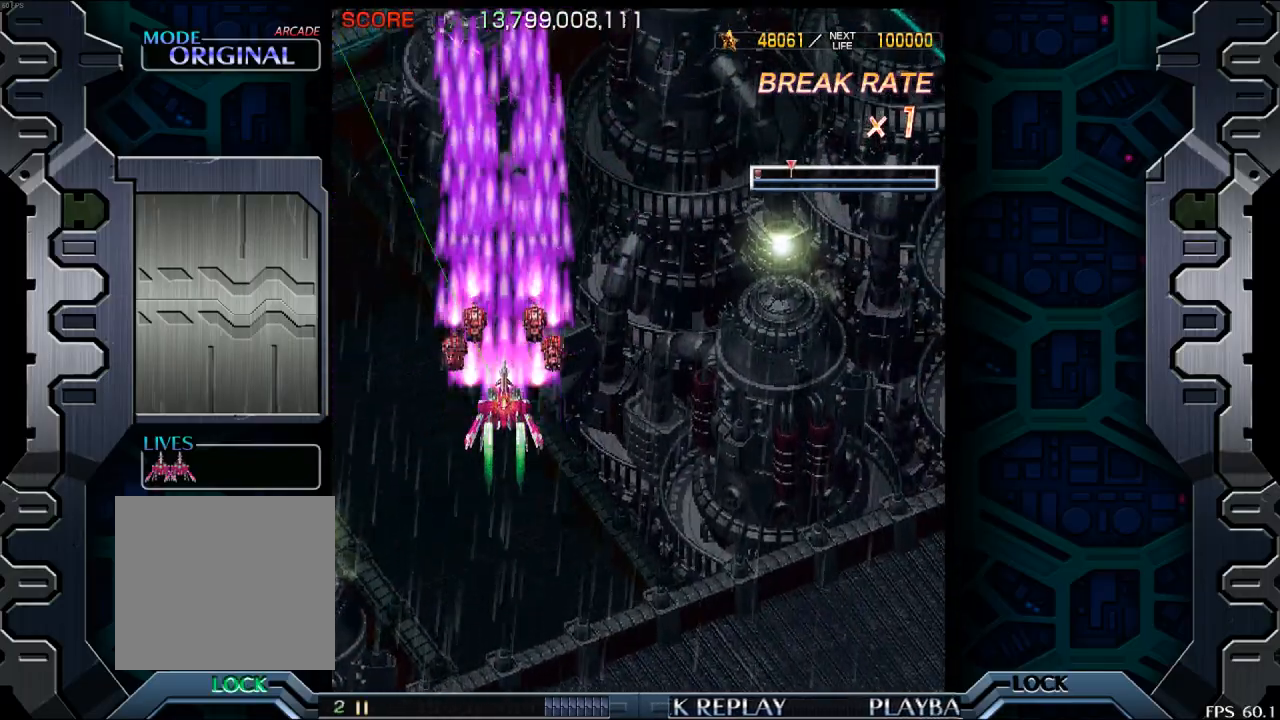
{"buttons": [], "left_stick": "center", "events": [[33, "left_stick", "up-left"], [367, "left_stick", "center"]]}
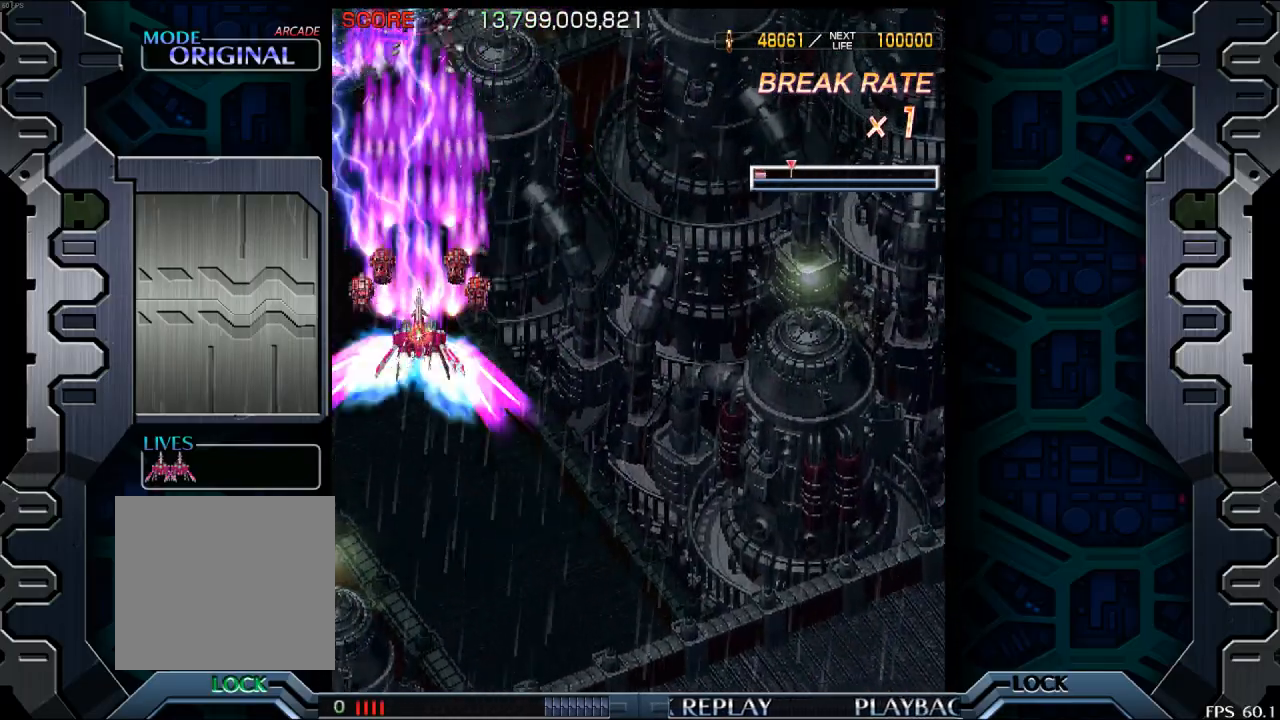
{"buttons": [], "left_stick": "down", "events": [[167, "left_stick", "left"], [317, "left_stick", "down"]]}
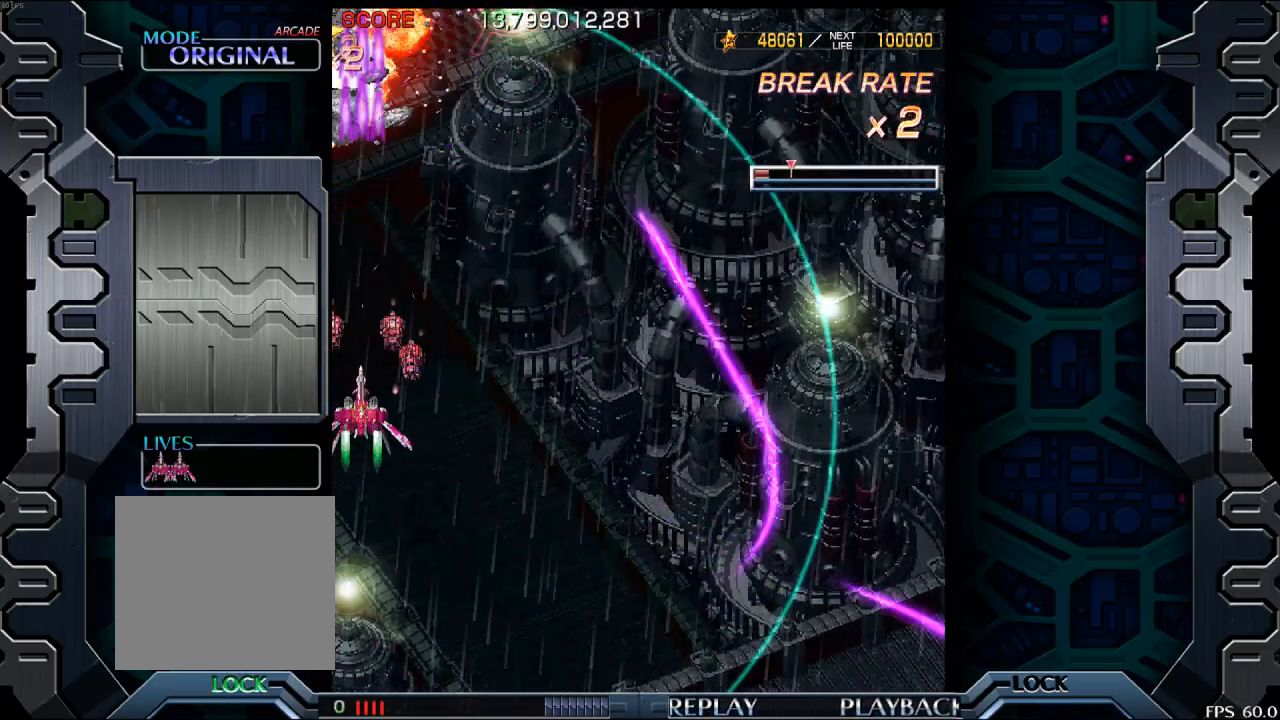
{"buttons": [], "left_stick": "center", "events": [[50, "left_stick", "center"], [267, "left_stick", "down-right"], [400, "left_stick", "center"]]}
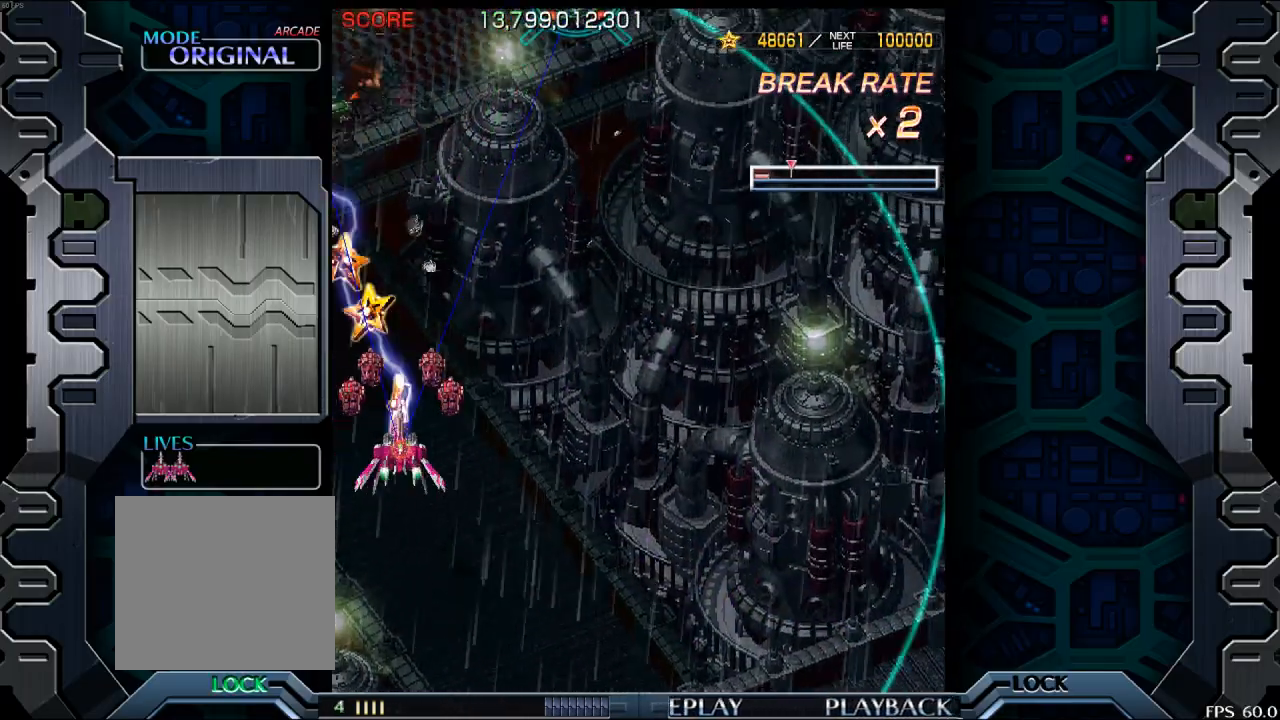
{"buttons": [], "left_stick": "center", "events": [[250, "left_stick", "down"], [367, "left_stick", "center"]]}
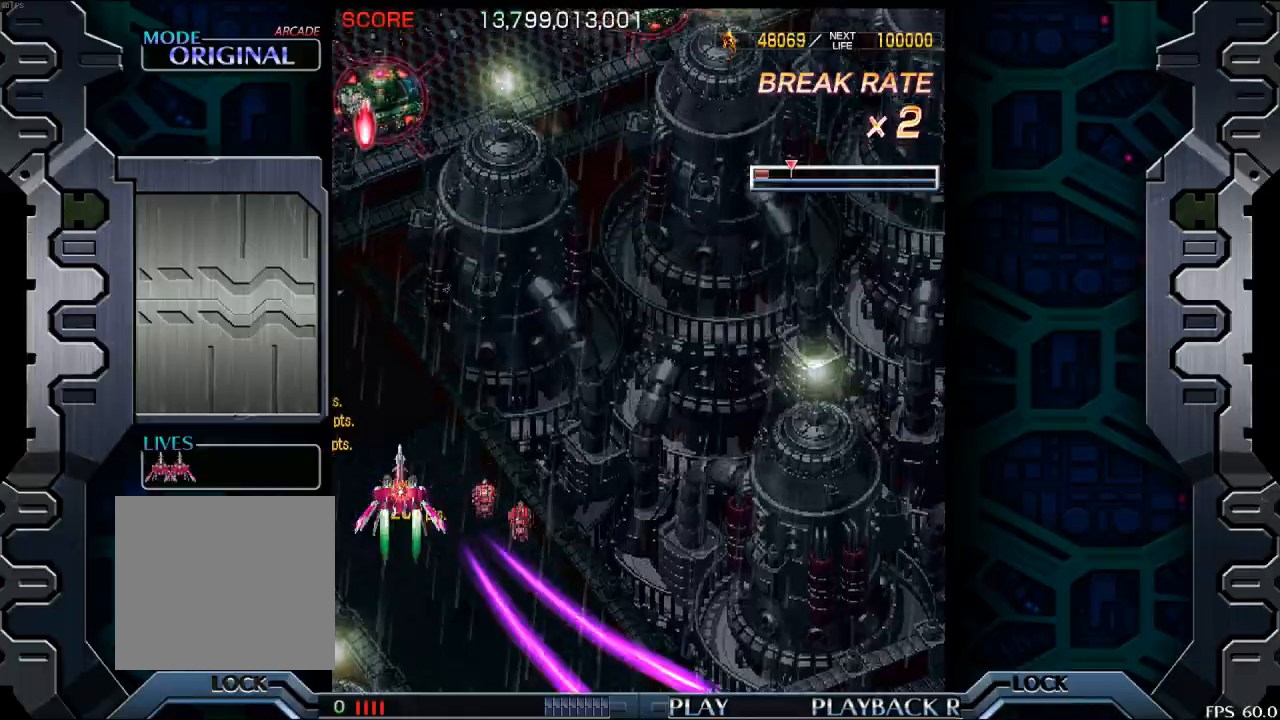
{"buttons": [], "left_stick": "down-right", "events": [[33, "left_stick", "right"], [167, "left_stick", "center"], [417, "left_stick", "down"], [467, "left_stick", "down-right"]]}
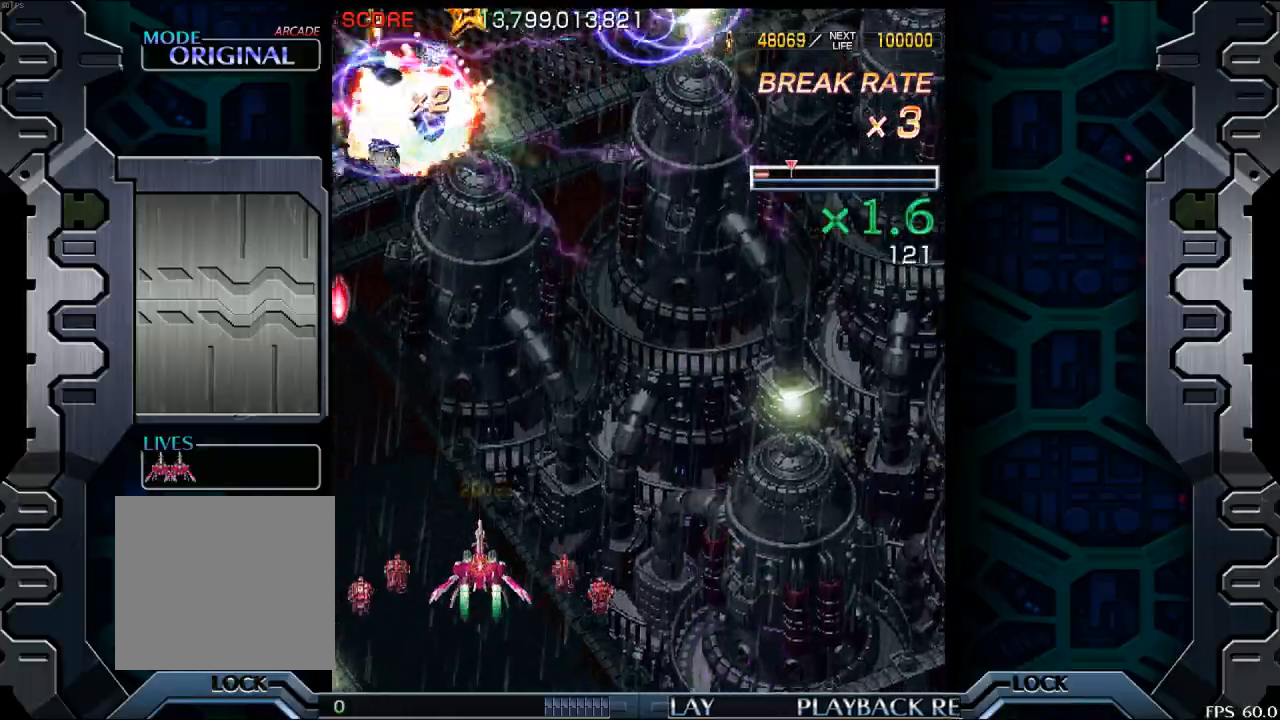
{"buttons": [], "left_stick": "up", "events": [[133, "left_stick", "center"], [383, "left_stick", "up"]]}
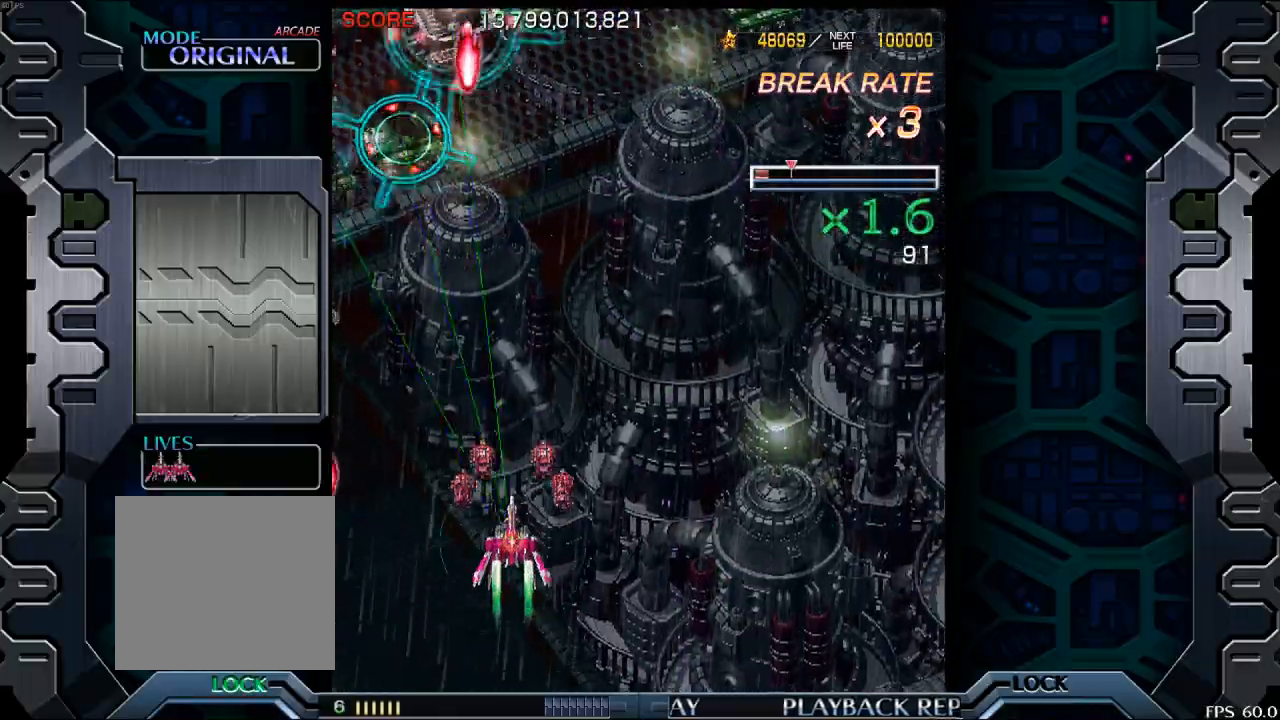
{"buttons": [], "left_stick": "center", "events": [[83, "left_stick", "center"], [267, "left_stick", "down-right"], [383, "left_stick", "center"]]}
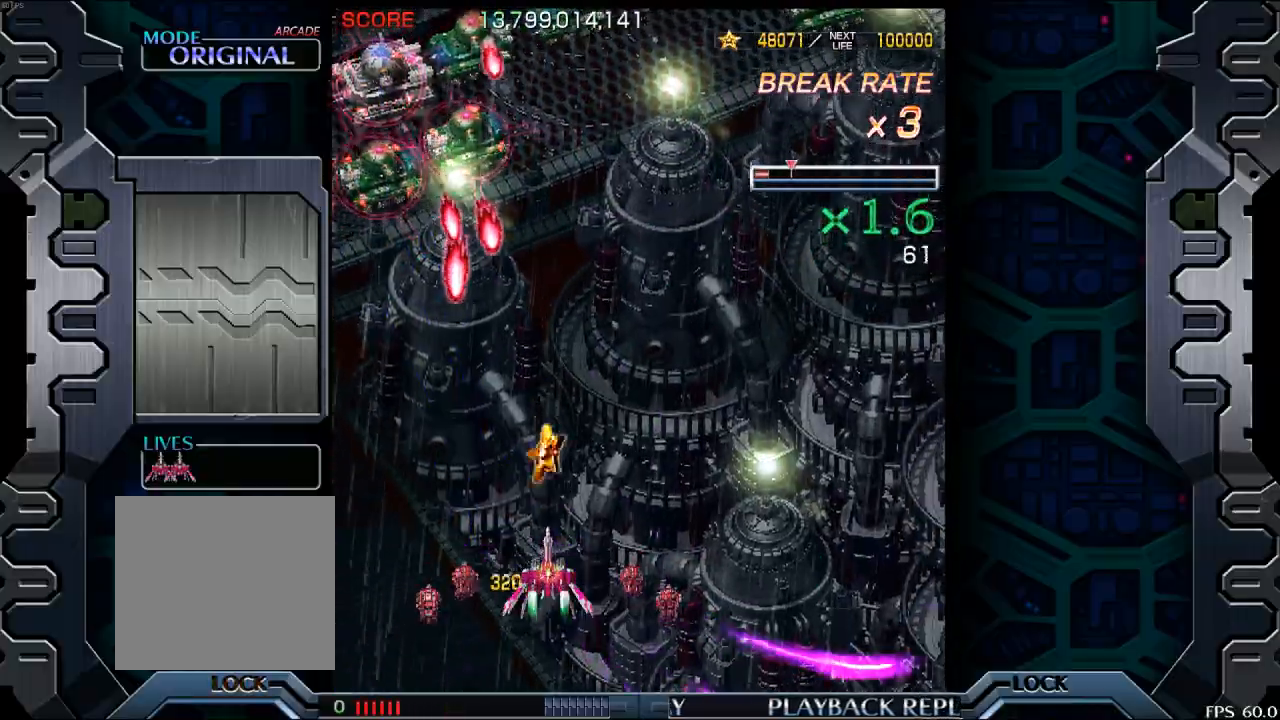
{"buttons": [], "left_stick": "right", "events": [[183, "left_stick", "right"]]}
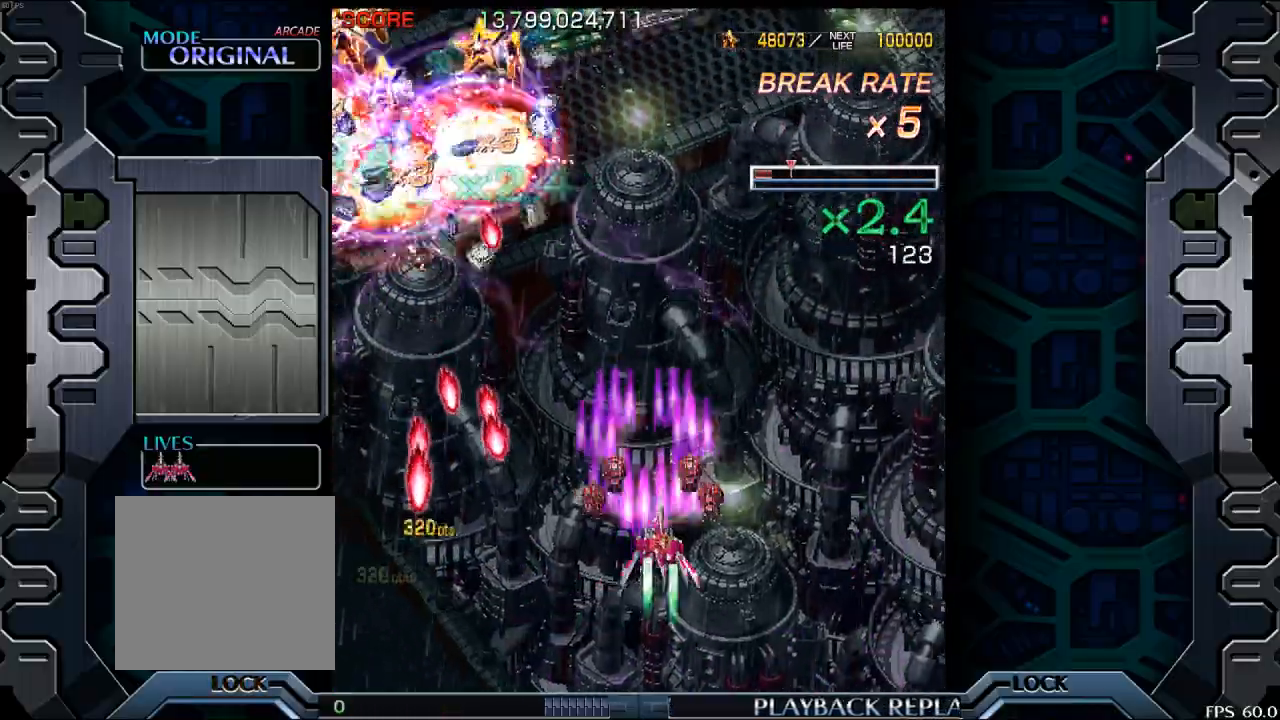
{"buttons": [], "left_stick": "down-right", "events": [[233, "left_stick", "center"], [317, "left_stick", "down-left"], [500, "left_stick", "down-right"]]}
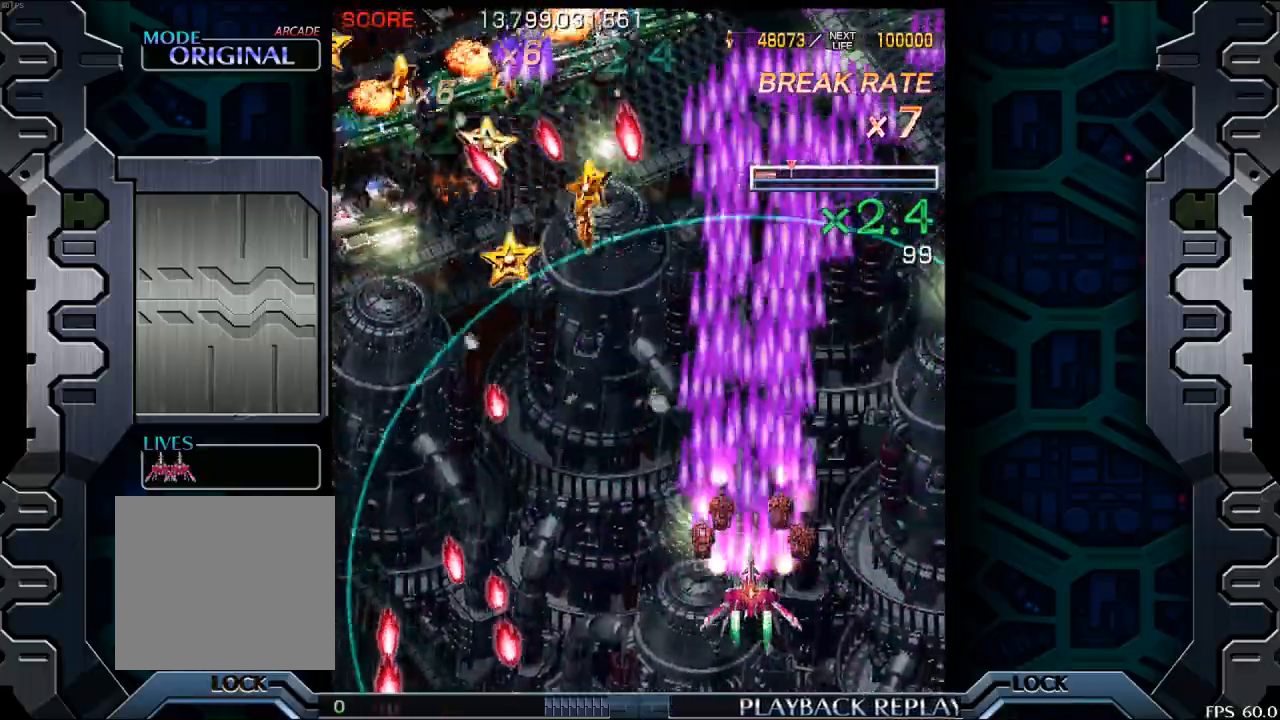
{"buttons": [], "left_stick": "up-right", "events": [[150, "left_stick", "center"], [433, "left_stick", "up"], [483, "left_stick", "up-right"]]}
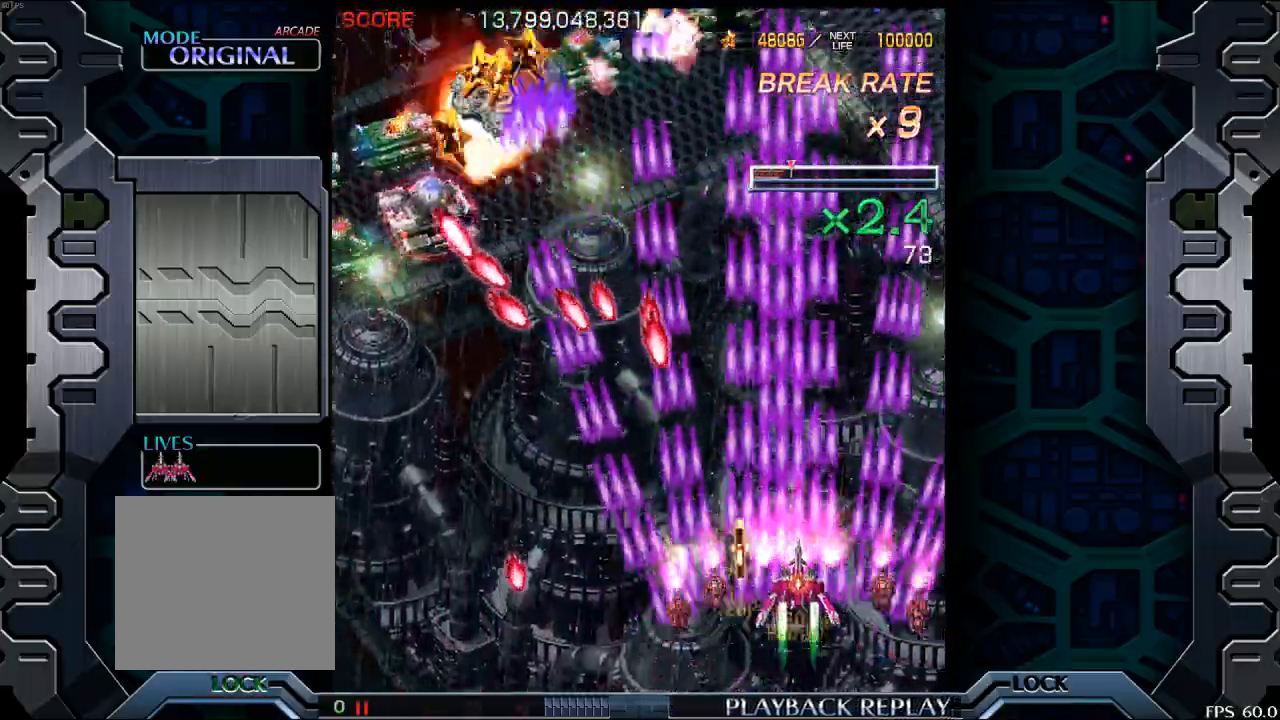
{"buttons": [], "left_stick": "center", "events": [[167, "left_stick", "right"], [283, "left_stick", "center"], [383, "left_stick", "left"], [450, "left_stick", "center"]]}
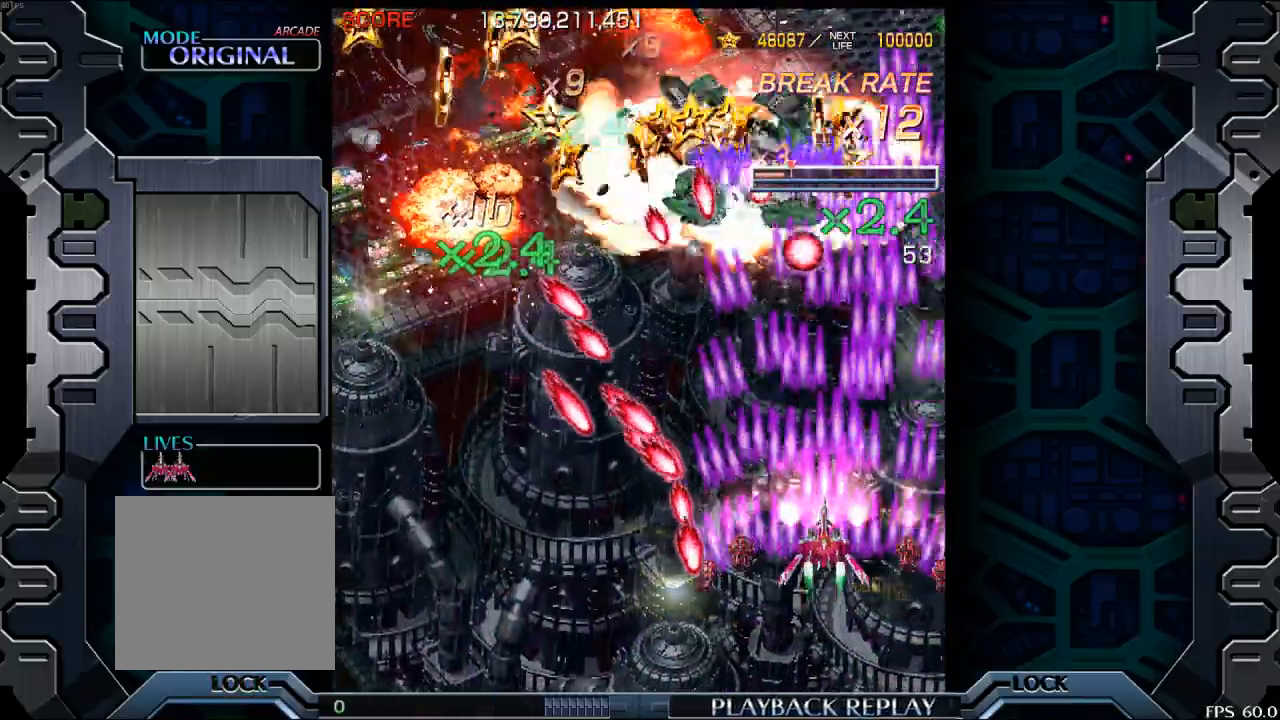
{"buttons": [], "left_stick": "right", "events": [[133, "left_stick", "down"], [267, "left_stick", "right"]]}